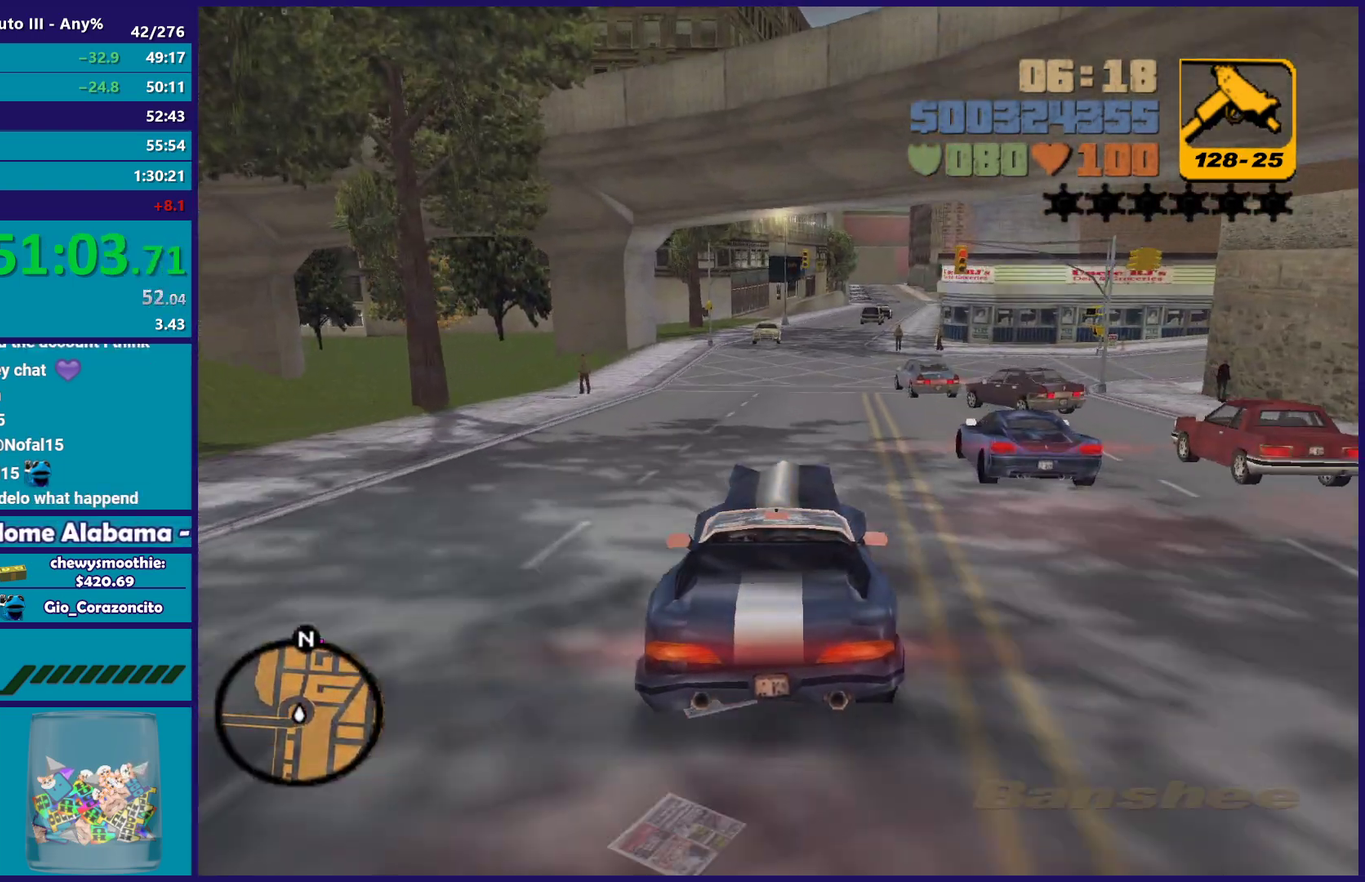
Gameplay with a controller (Xbox layout); each line is a JSON object with the inputs held at the frame after it. "events" lists button and stick changes between this image and that frame as [ms after this image, input, new state], when the widget could be followed in between. Not read: START.
{"buttons": ["R2"], "left_stick": "down-right", "right_stick": "center", "events": [[83, "left_stick", "center"], [217, "left_stick", "right"], [283, "left_stick", "center"], [450, "left_stick", "down-right"]]}
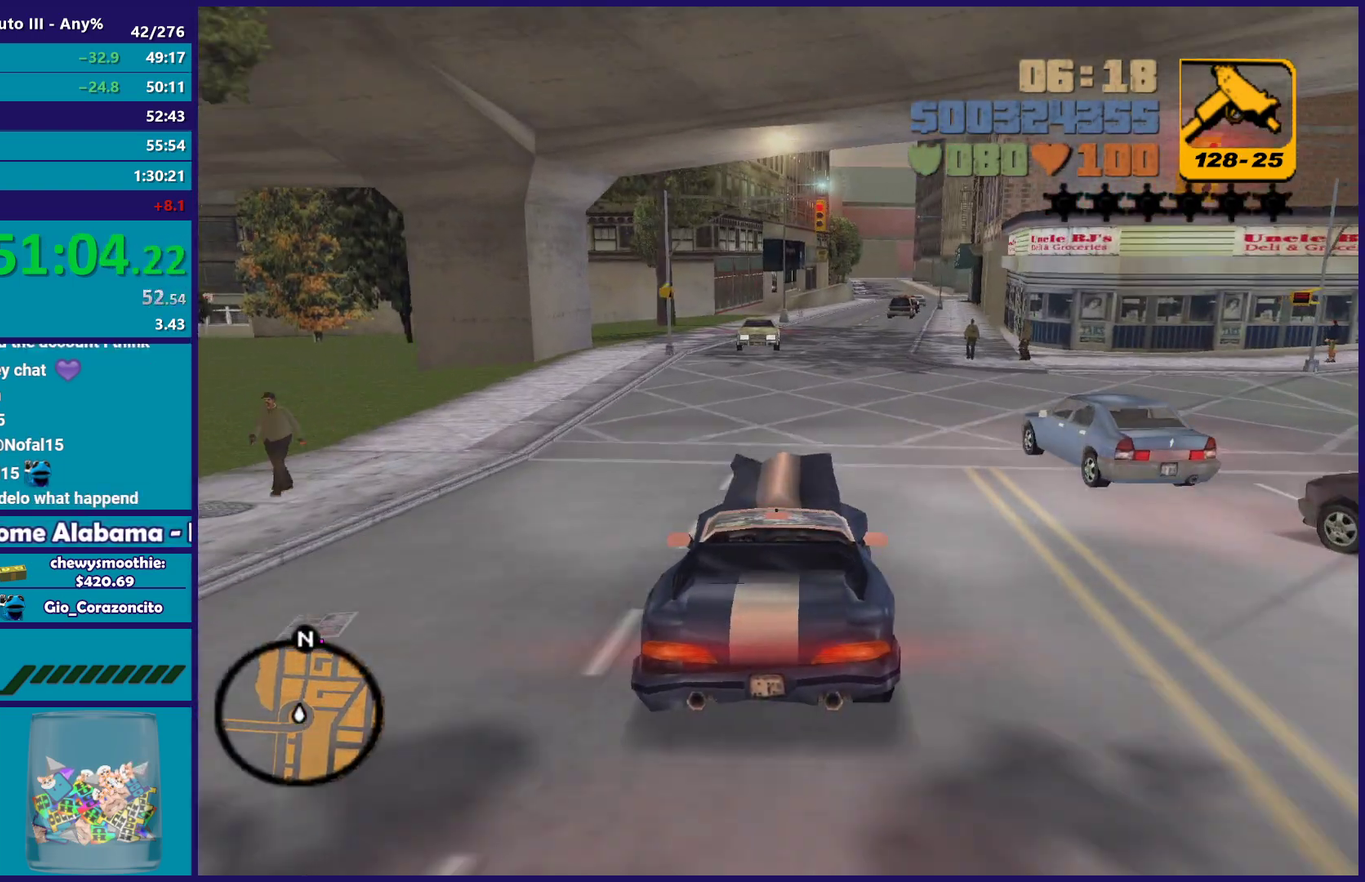
{"buttons": ["R2"], "left_stick": "center", "right_stick": "center", "events": [[17, "left_stick", "center"]]}
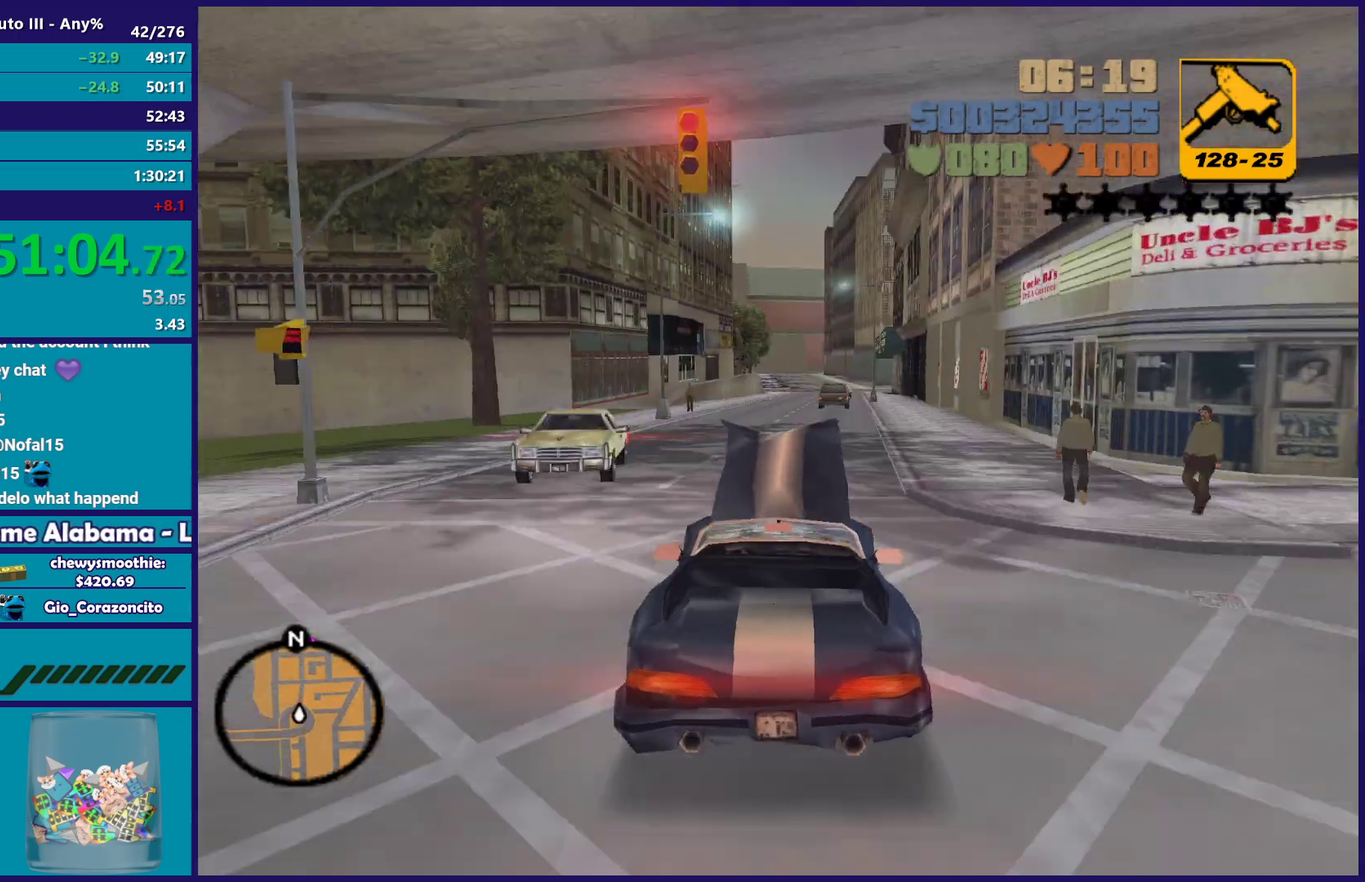
{"buttons": ["R2"], "left_stick": "center", "right_stick": "center", "events": []}
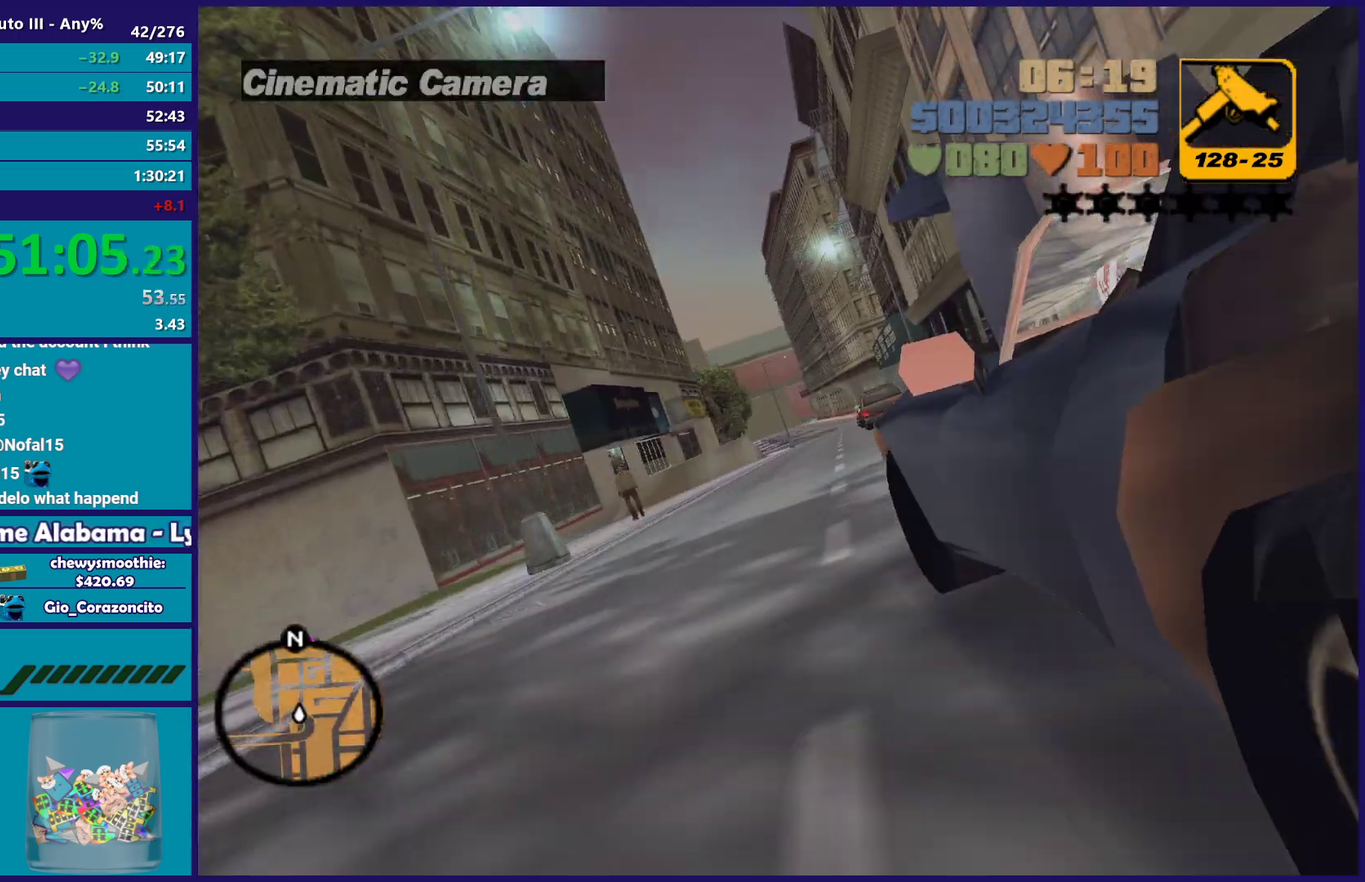
{"buttons": ["R2"], "left_stick": "center", "right_stick": "center", "events": []}